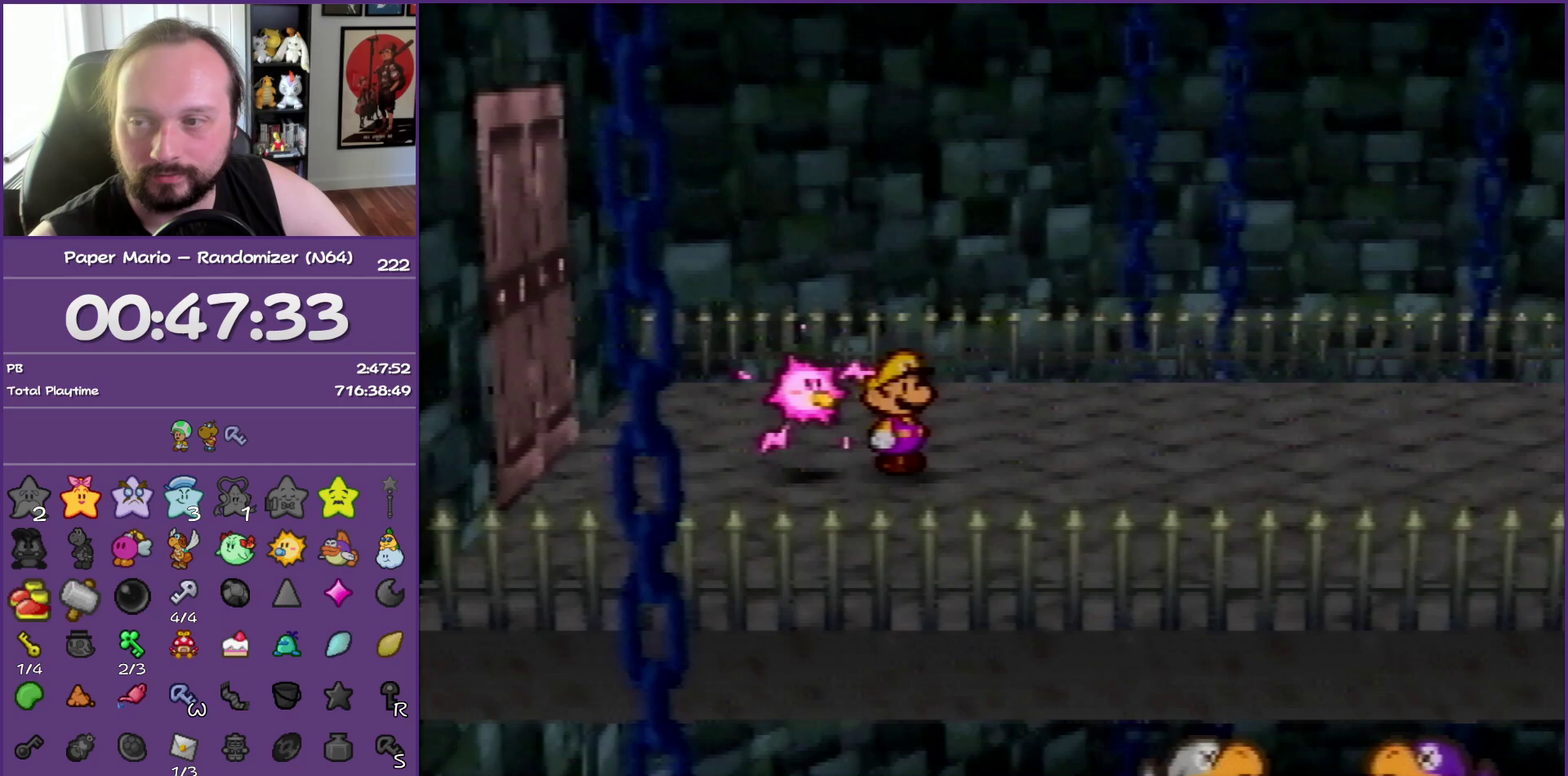
Gameplay with a controller (Nintendo layout); each line is a JSON object with the inputs held at the frame after it. "events" lists button and stick changes between this image and that frame as [ms after this image, input, new state], when the widget could be followed in between. This overlay highlights the sticks when they move; stick clicks (L3) are not distinguishable. Not read: L3 R3.
{"buttons": ["B"], "left_stick": "center", "events": []}
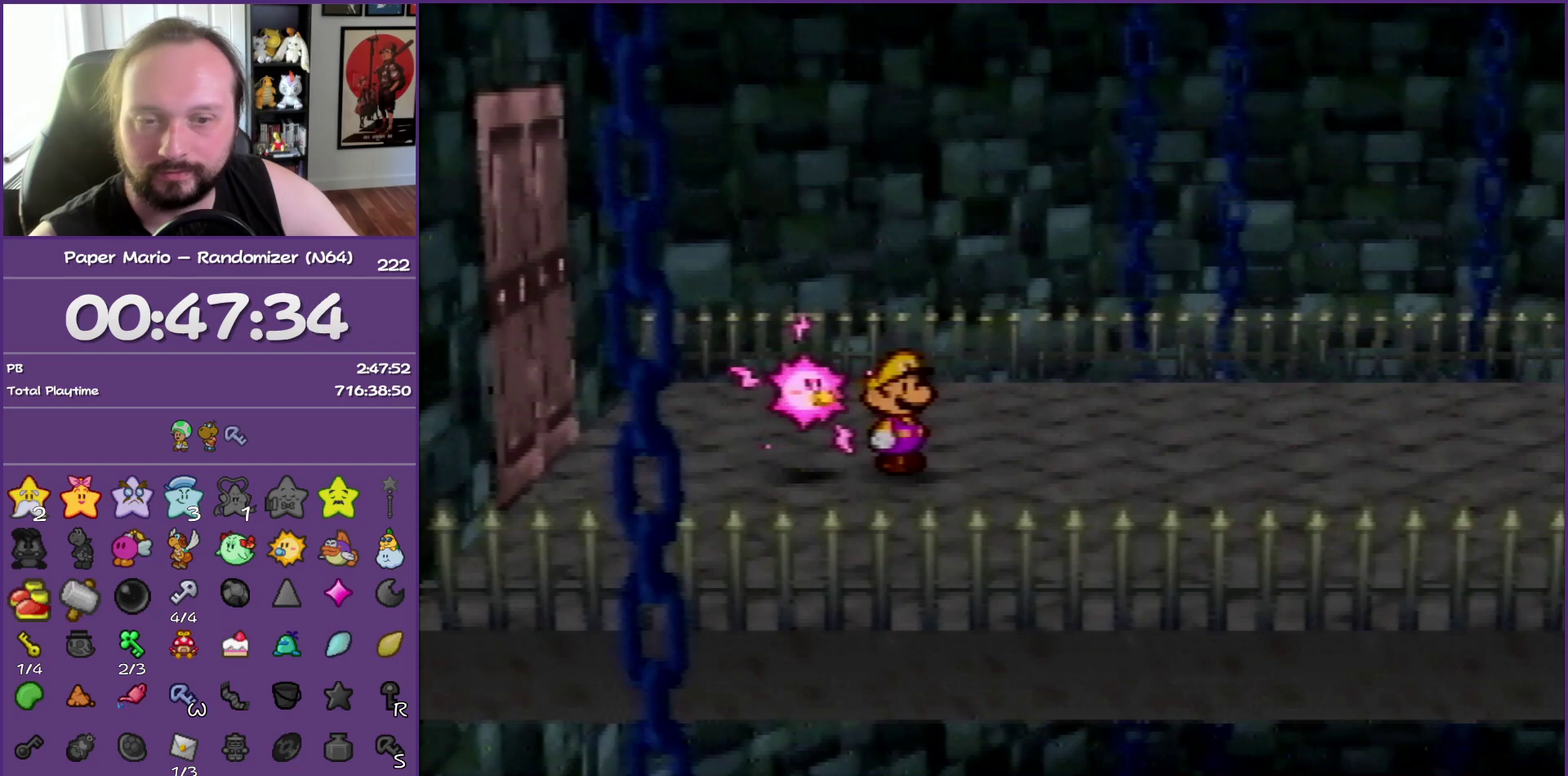
{"buttons": ["B"], "left_stick": "center", "events": []}
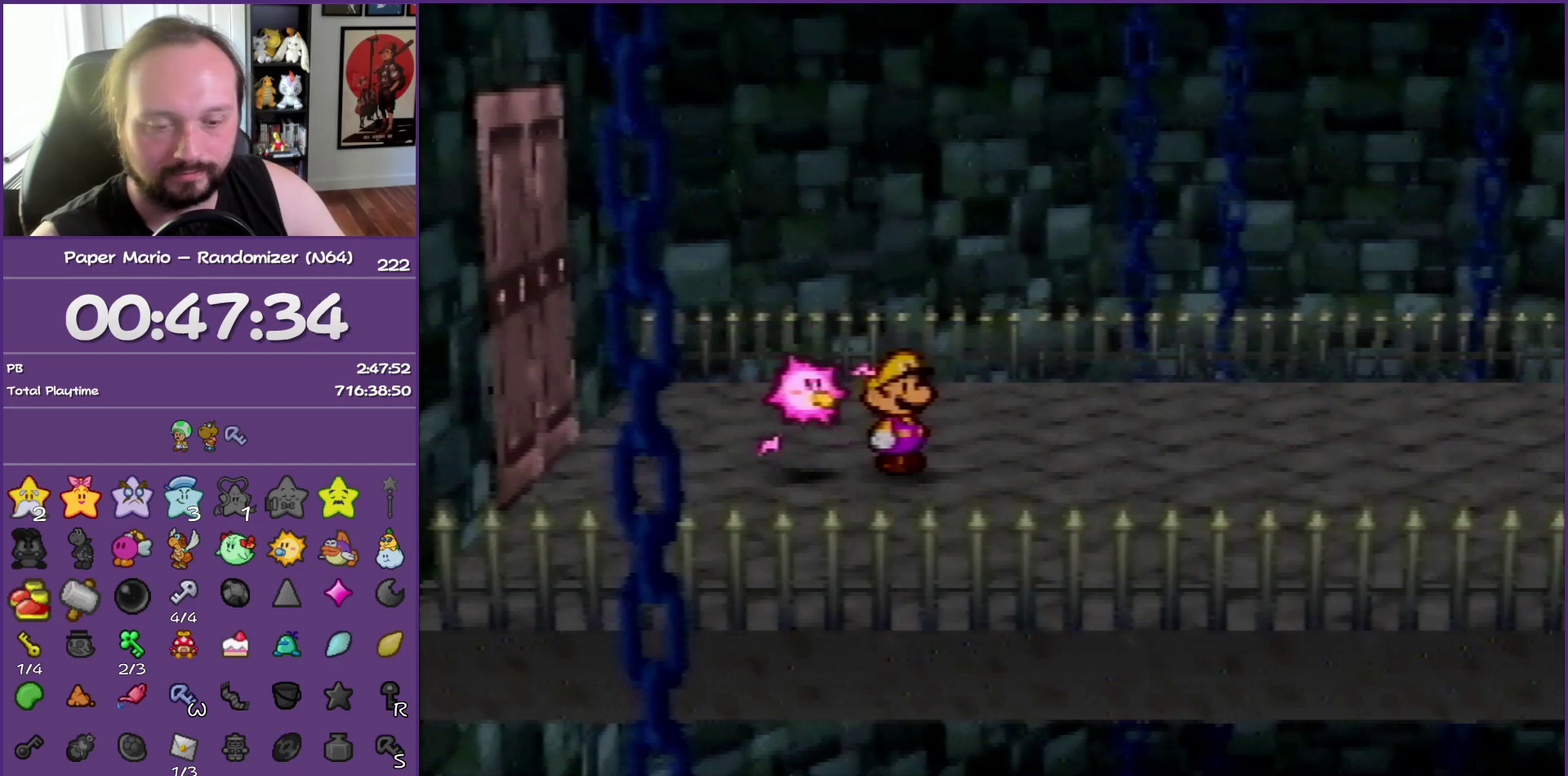
{"buttons": ["B"], "left_stick": "center", "events": []}
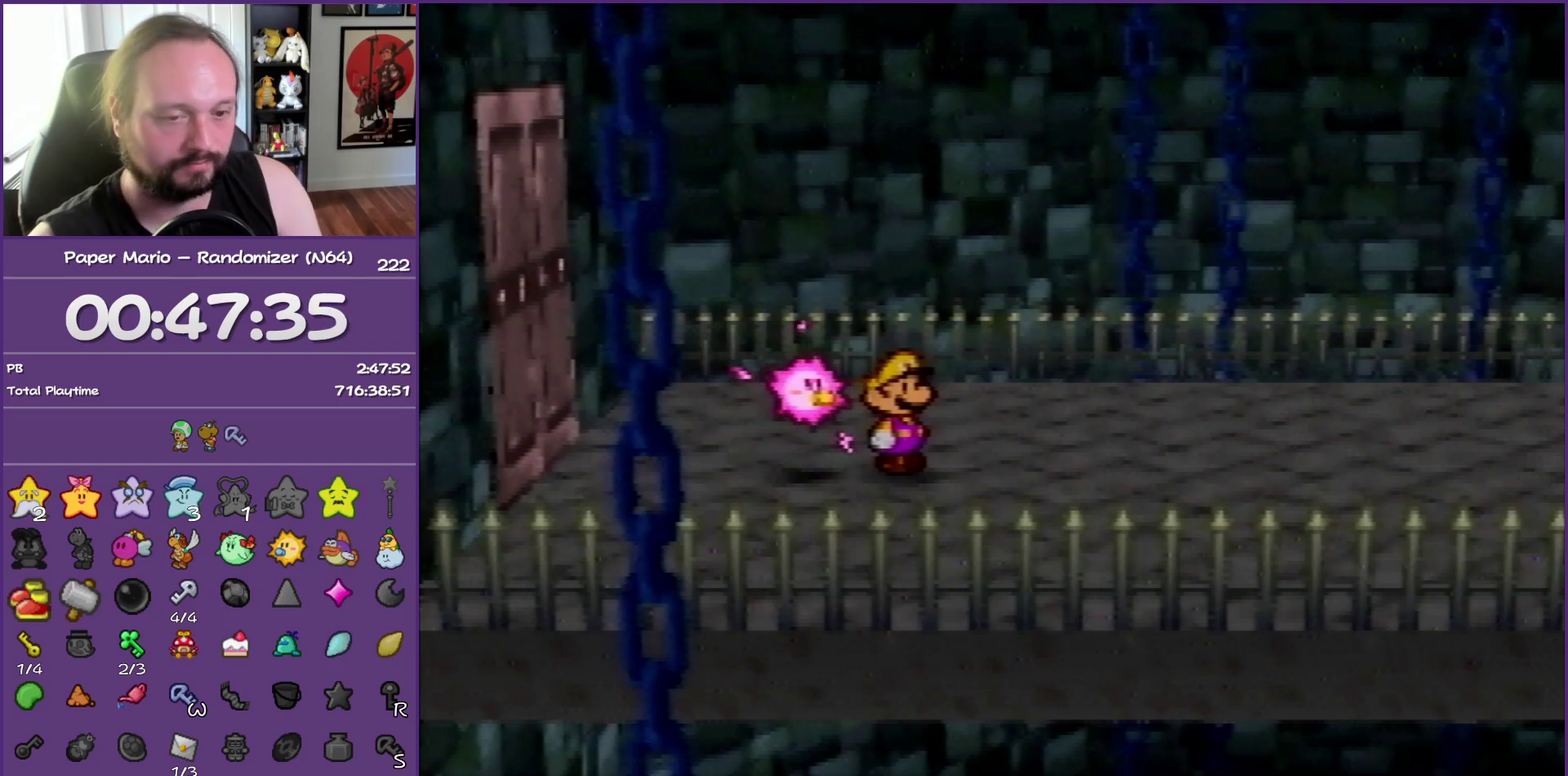
{"buttons": ["B"], "left_stick": "center", "events": []}
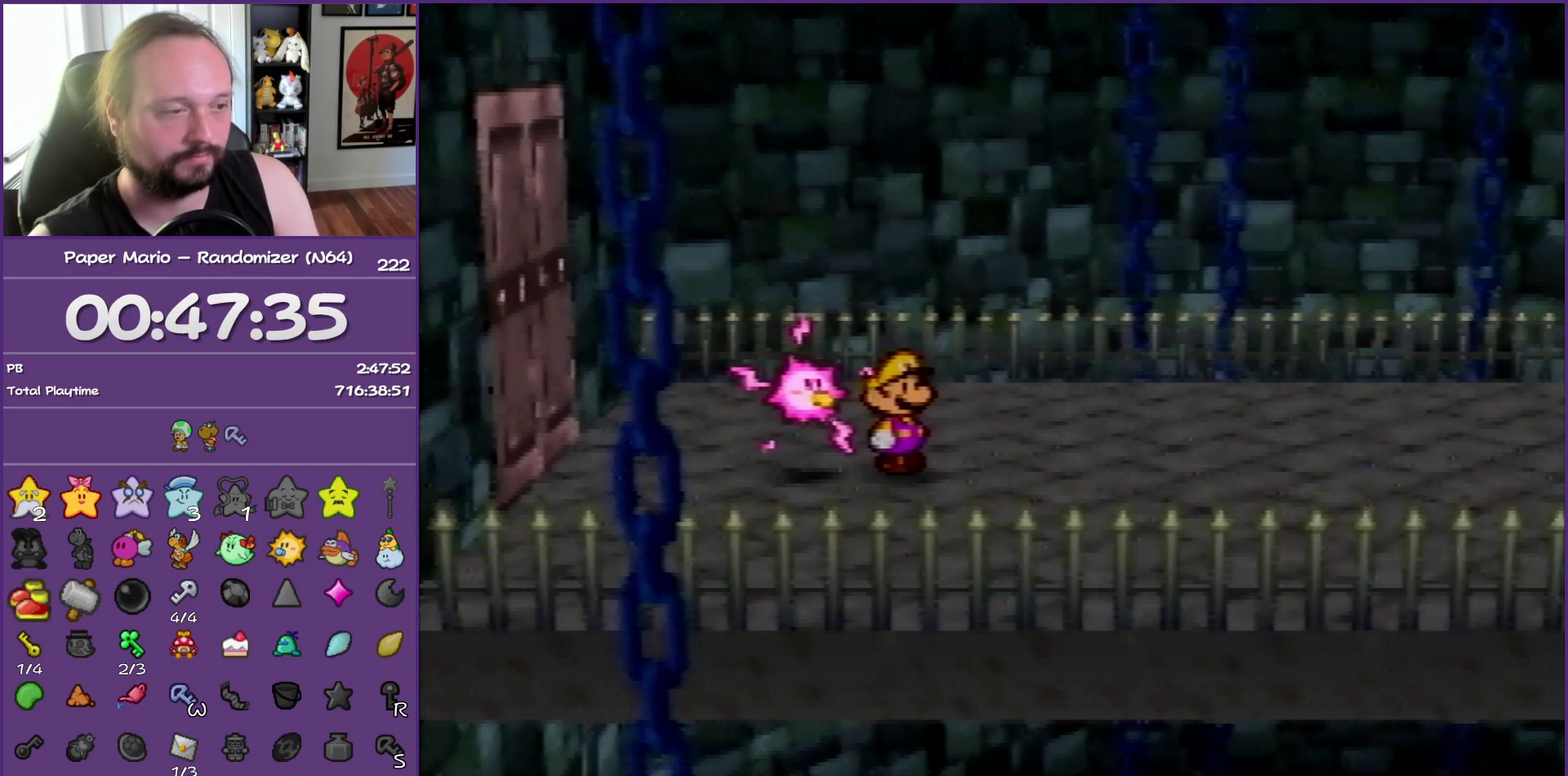
{"buttons": ["B"], "left_stick": "center", "events": []}
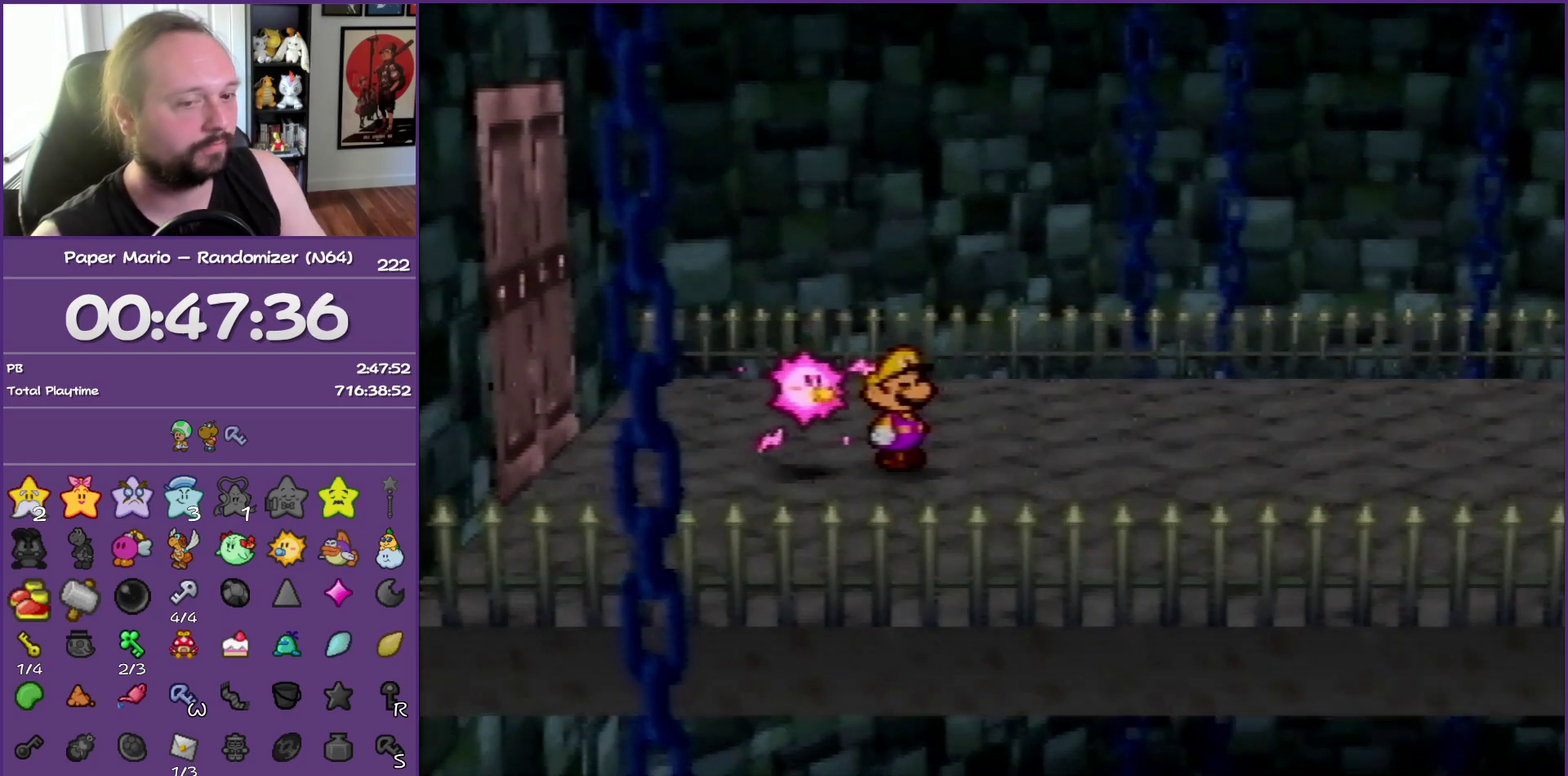
{"buttons": ["B"], "left_stick": "center", "events": []}
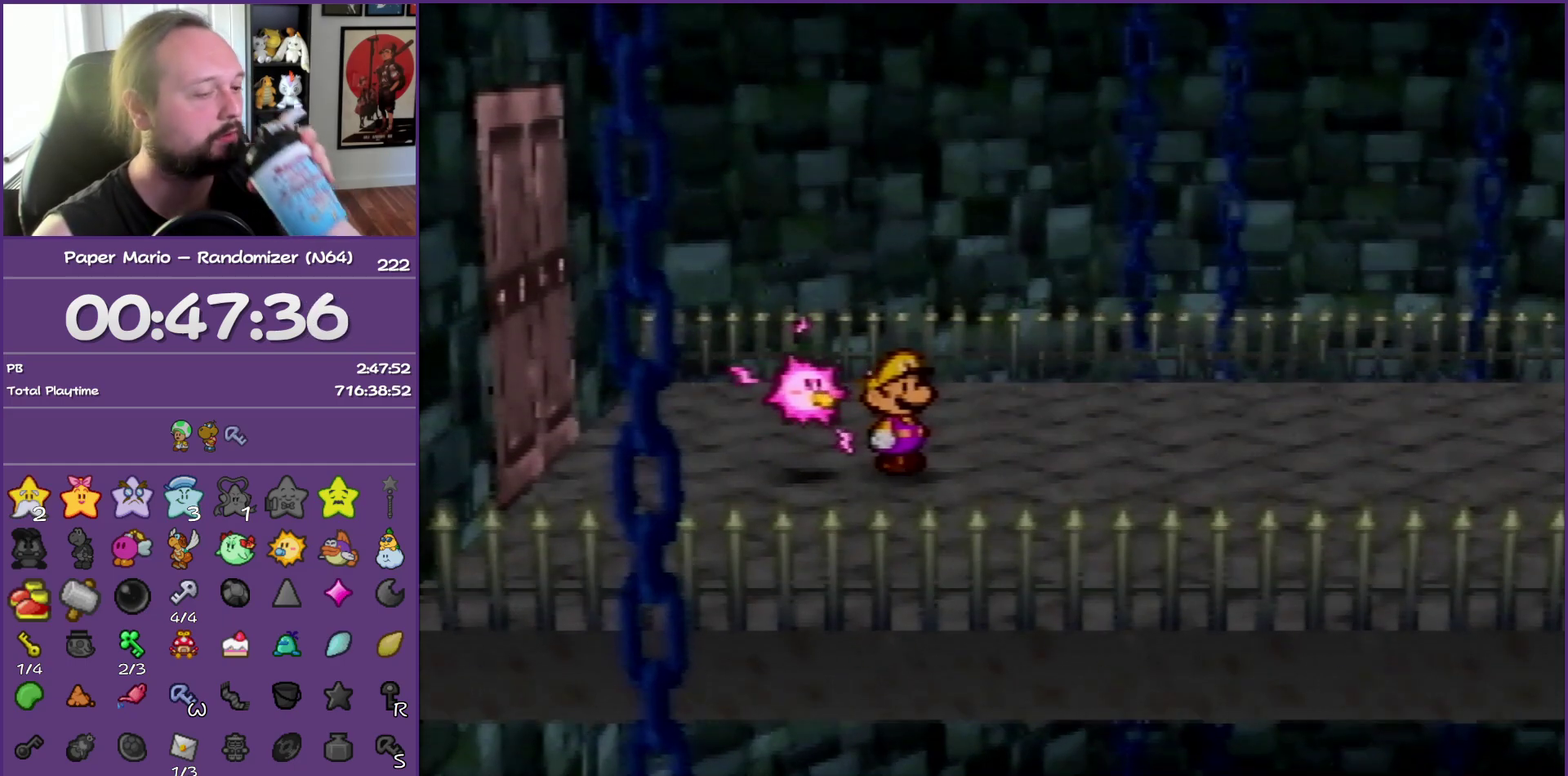
{"buttons": ["B"], "left_stick": "center", "events": []}
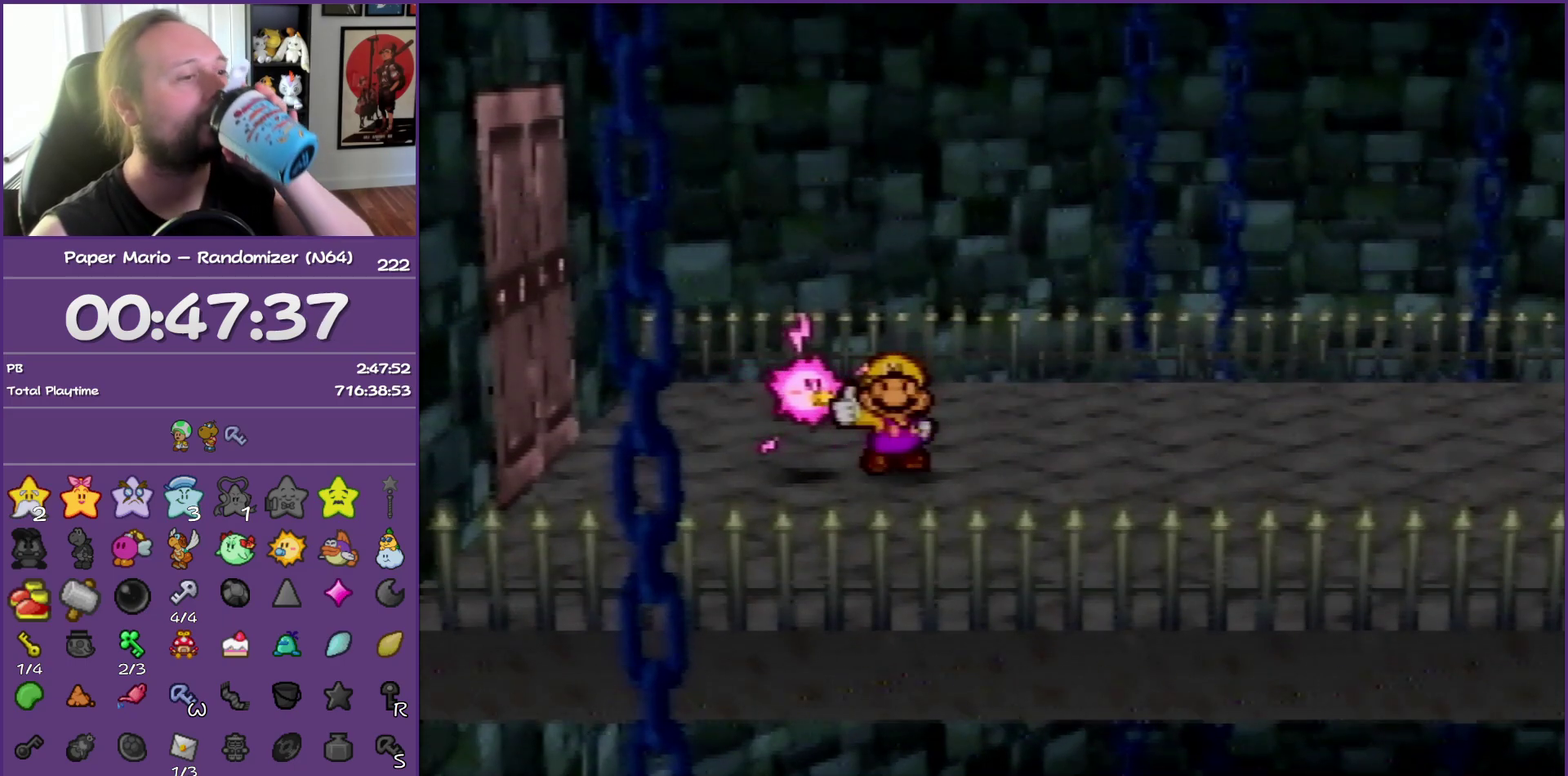
{"buttons": ["B"], "left_stick": "center", "events": []}
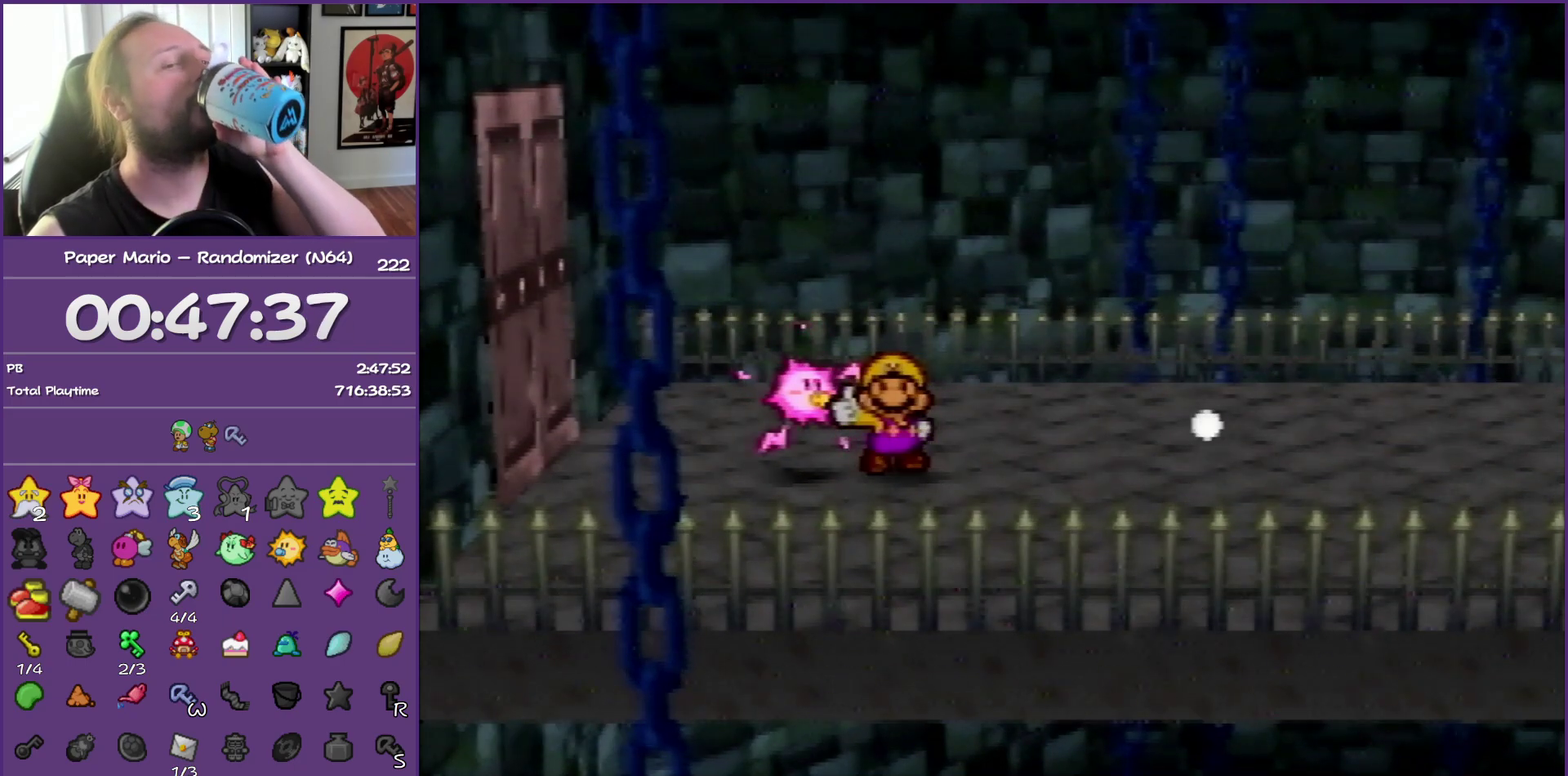
{"buttons": ["B"], "left_stick": "center", "events": []}
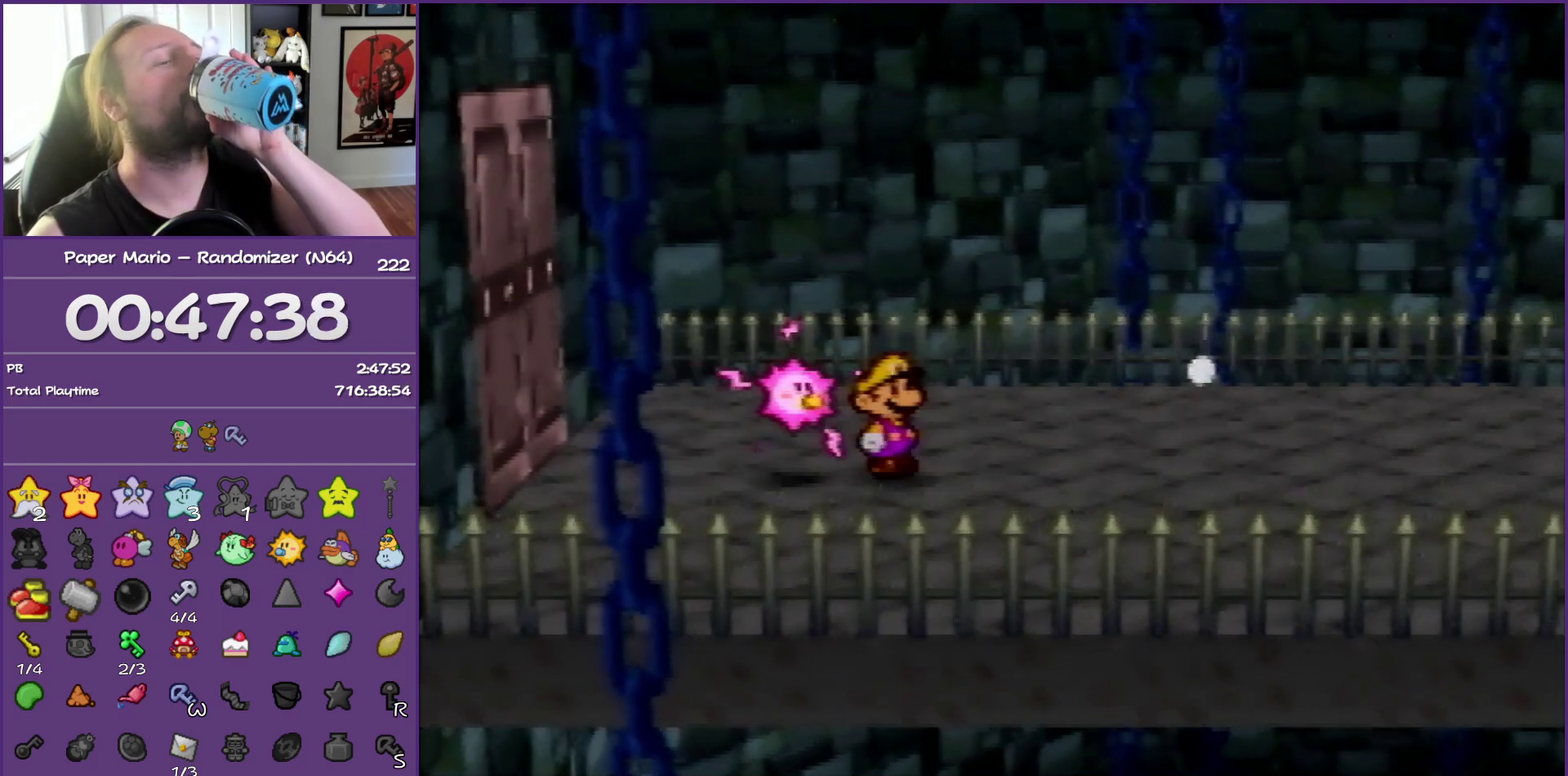
{"buttons": ["B"], "left_stick": "center", "events": []}
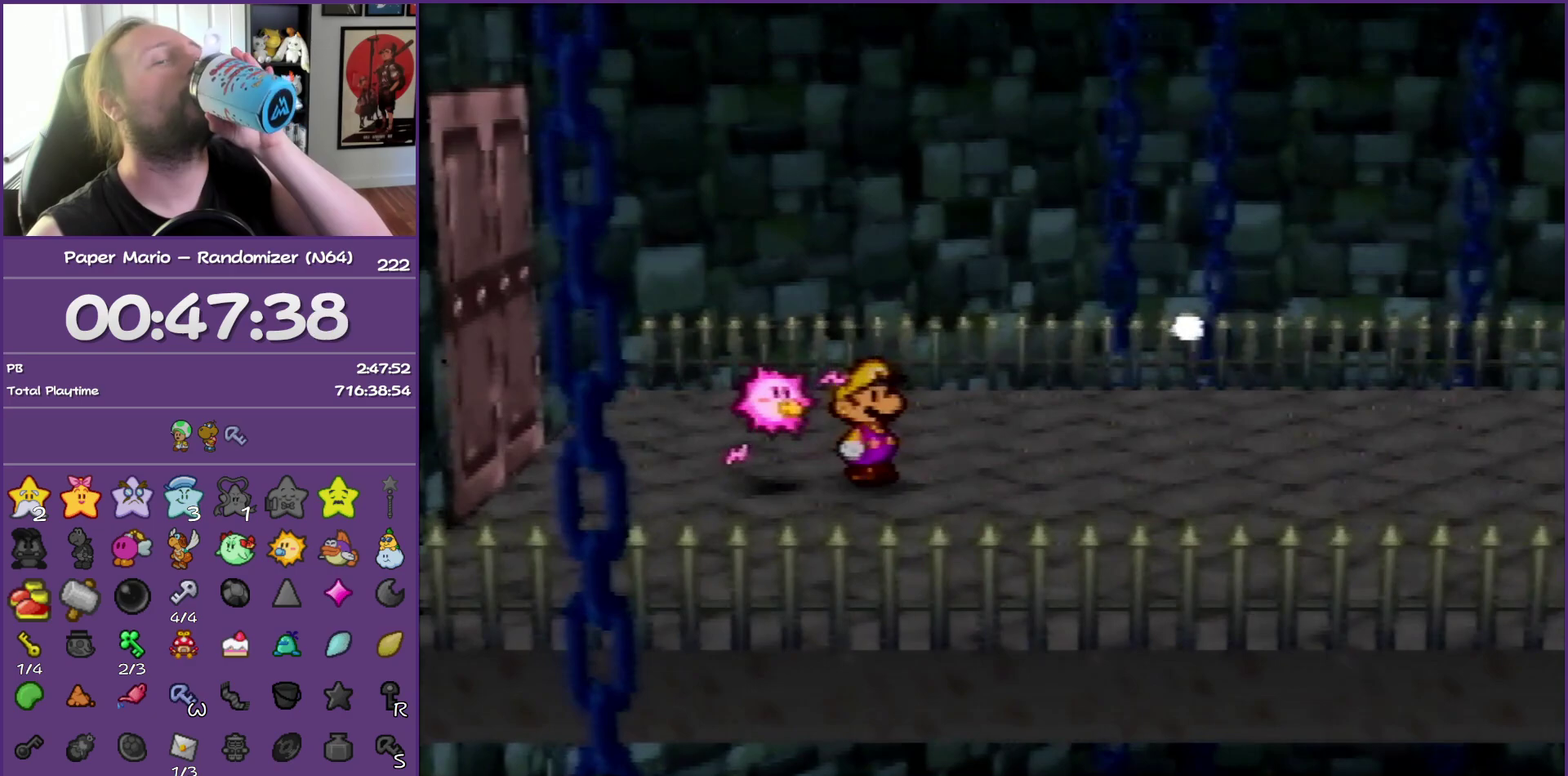
{"buttons": ["B"], "left_stick": "center", "events": []}
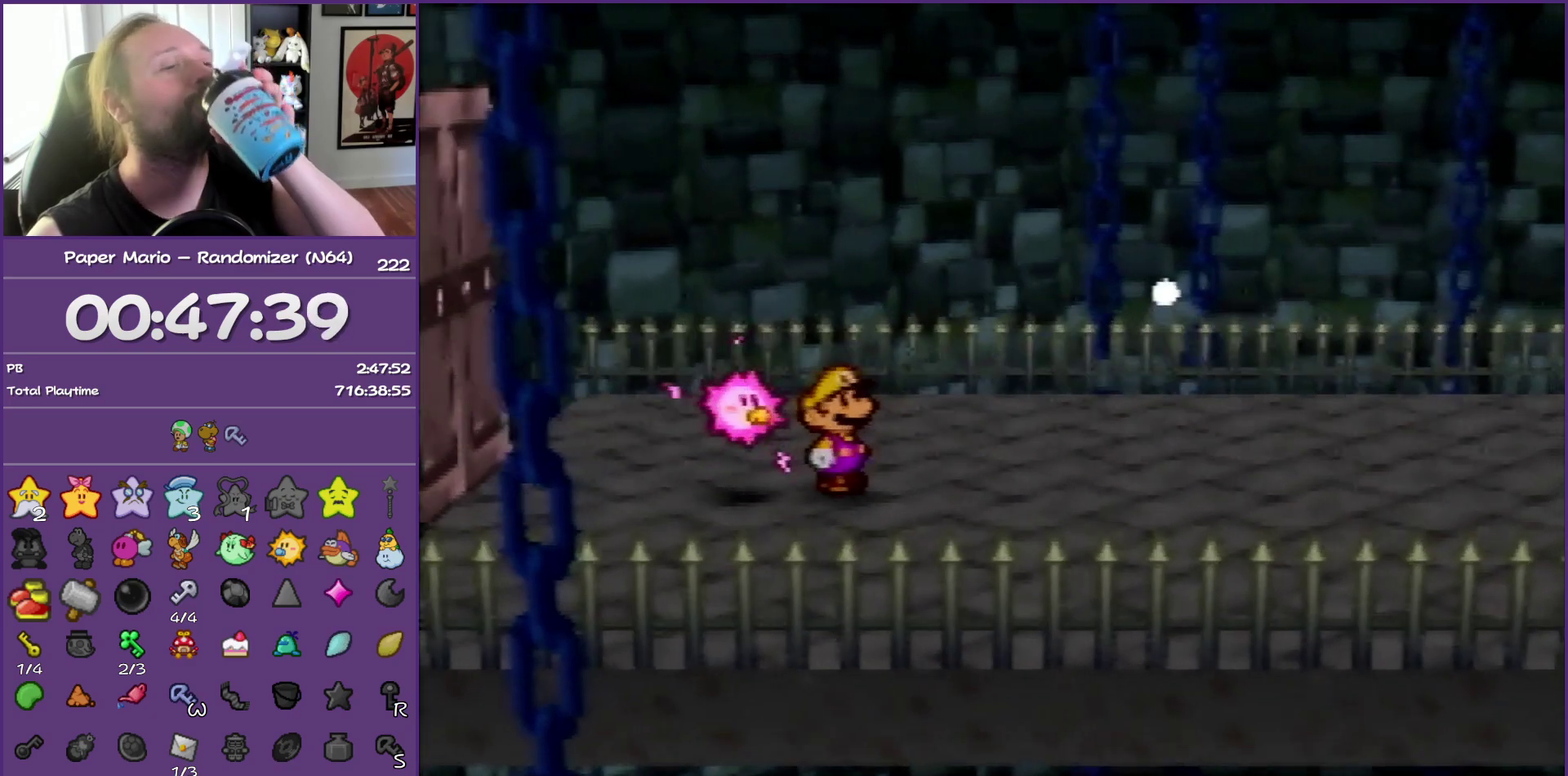
{"buttons": ["B"], "left_stick": "center", "events": []}
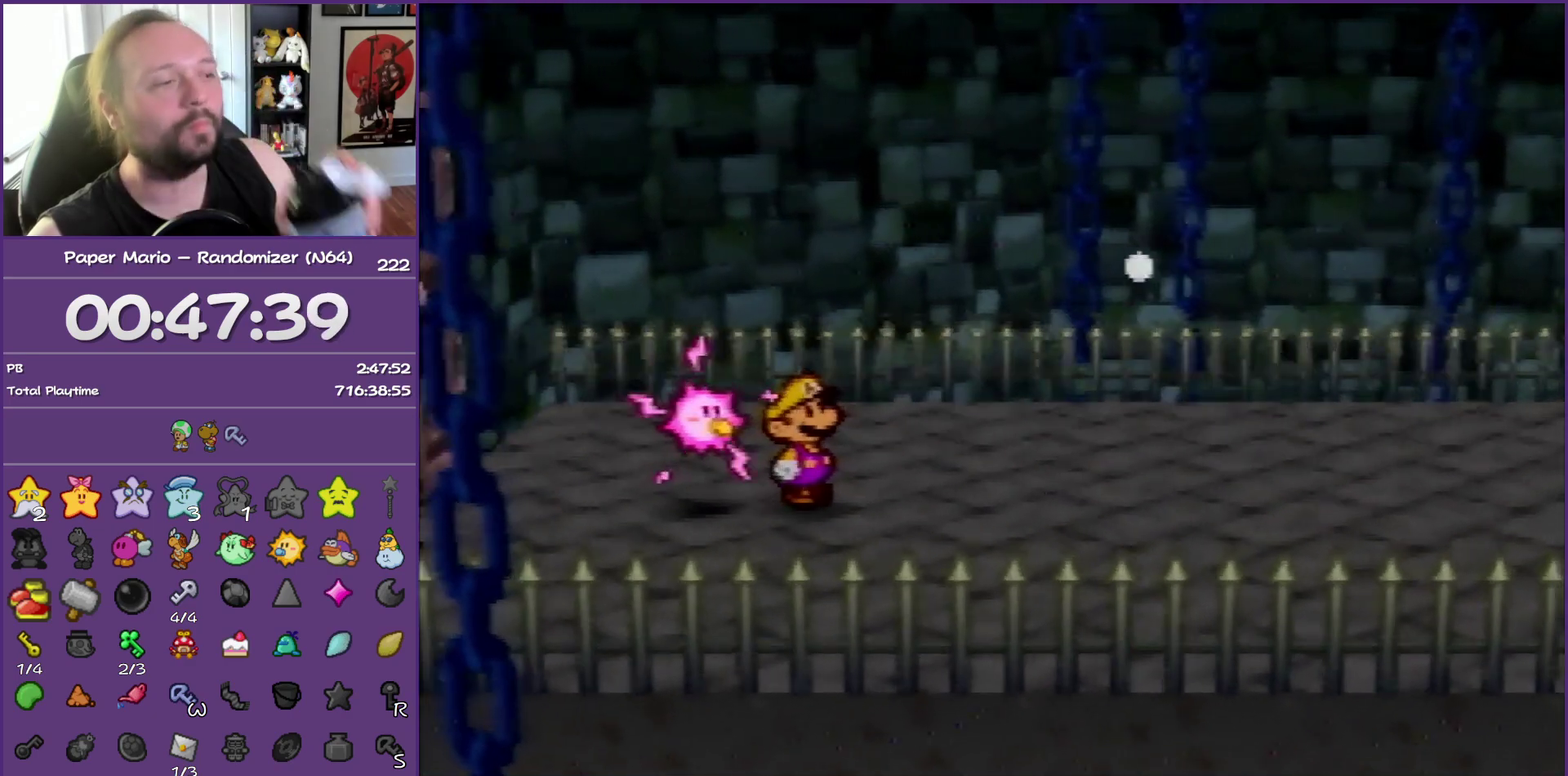
{"buttons": ["B"], "left_stick": "center", "events": []}
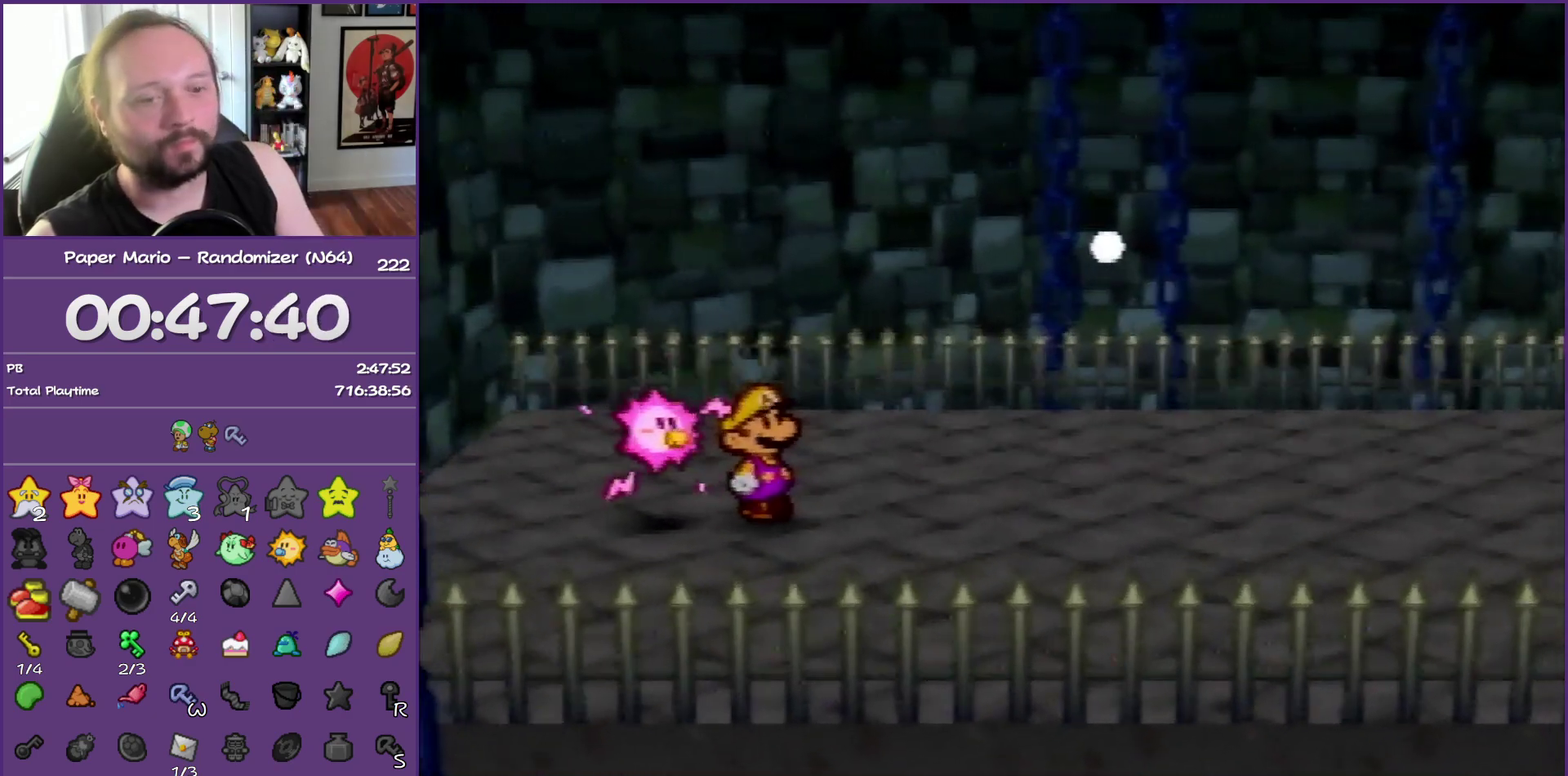
{"buttons": ["B"], "left_stick": "center", "events": []}
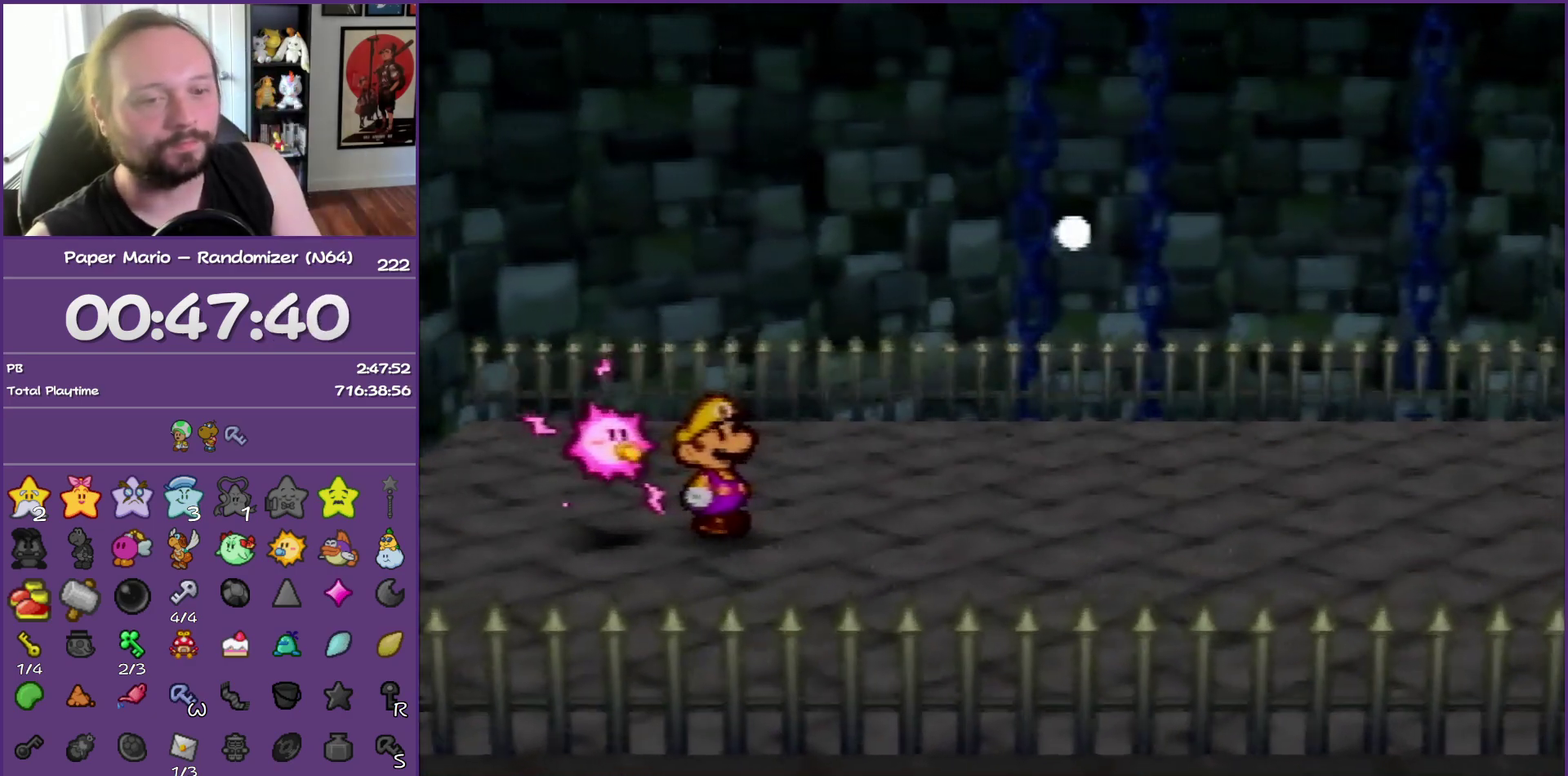
{"buttons": ["B"], "left_stick": "center", "events": []}
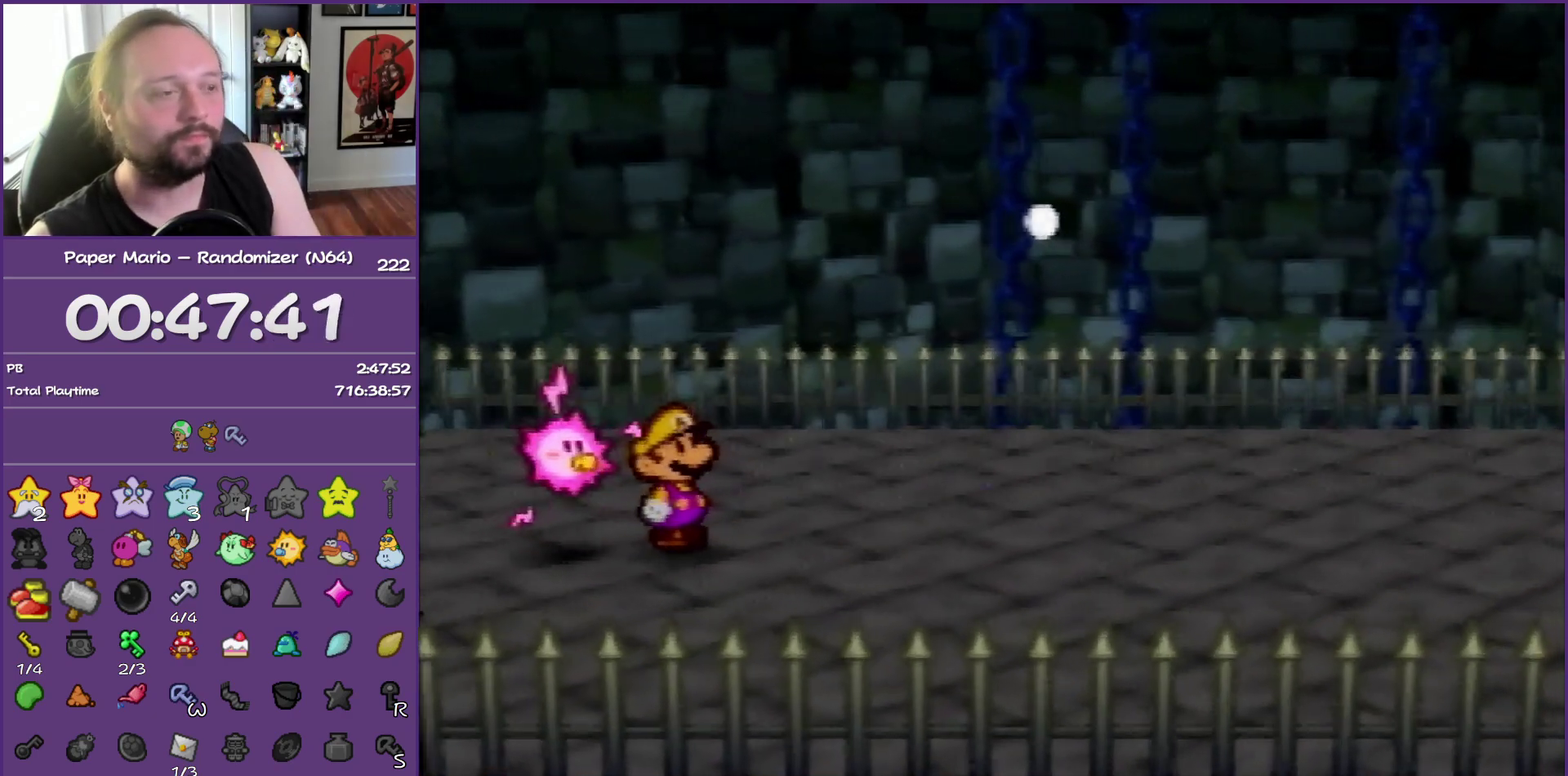
{"buttons": ["B"], "left_stick": "center", "events": []}
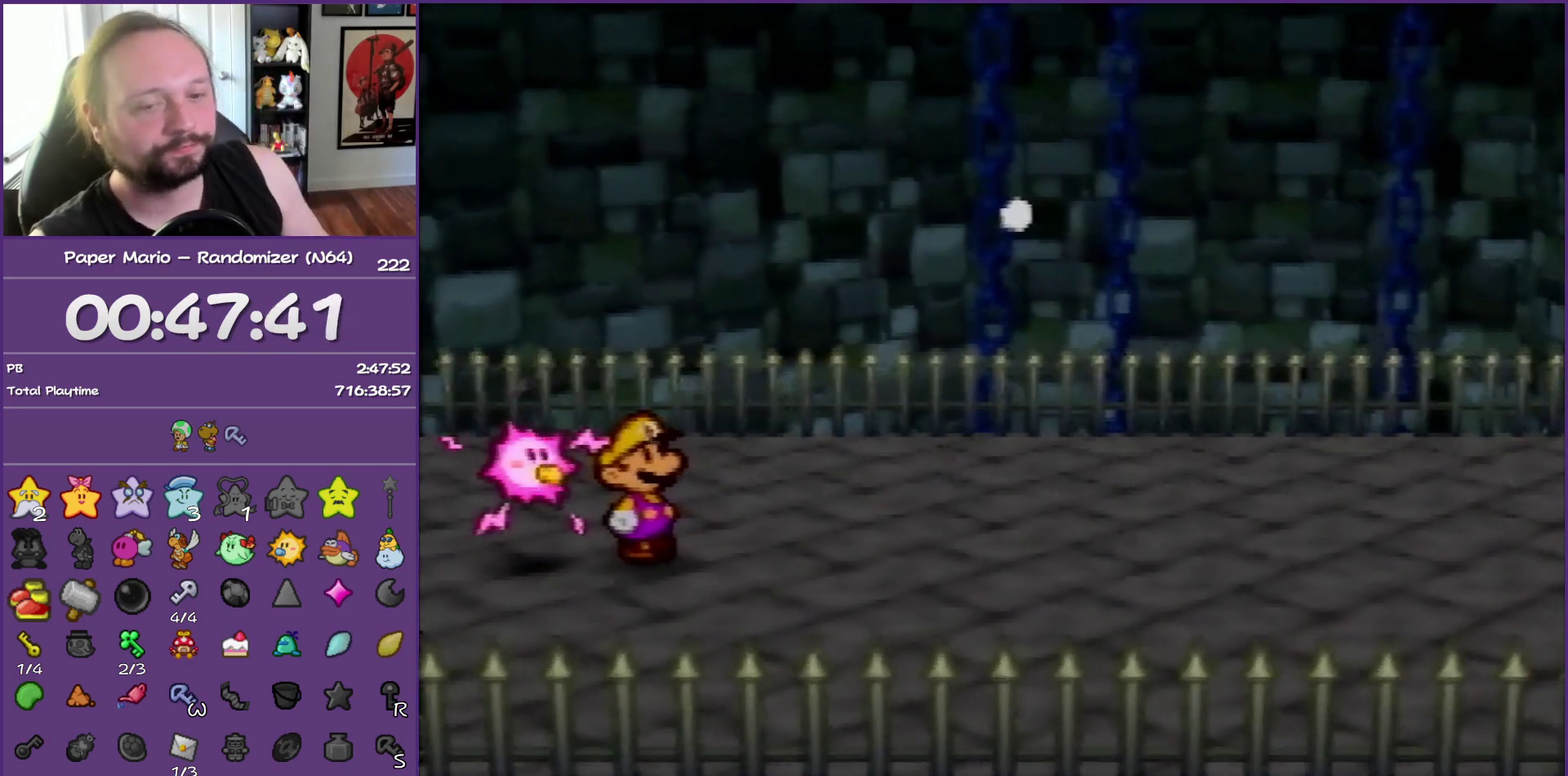
{"buttons": ["B"], "left_stick": "center", "events": []}
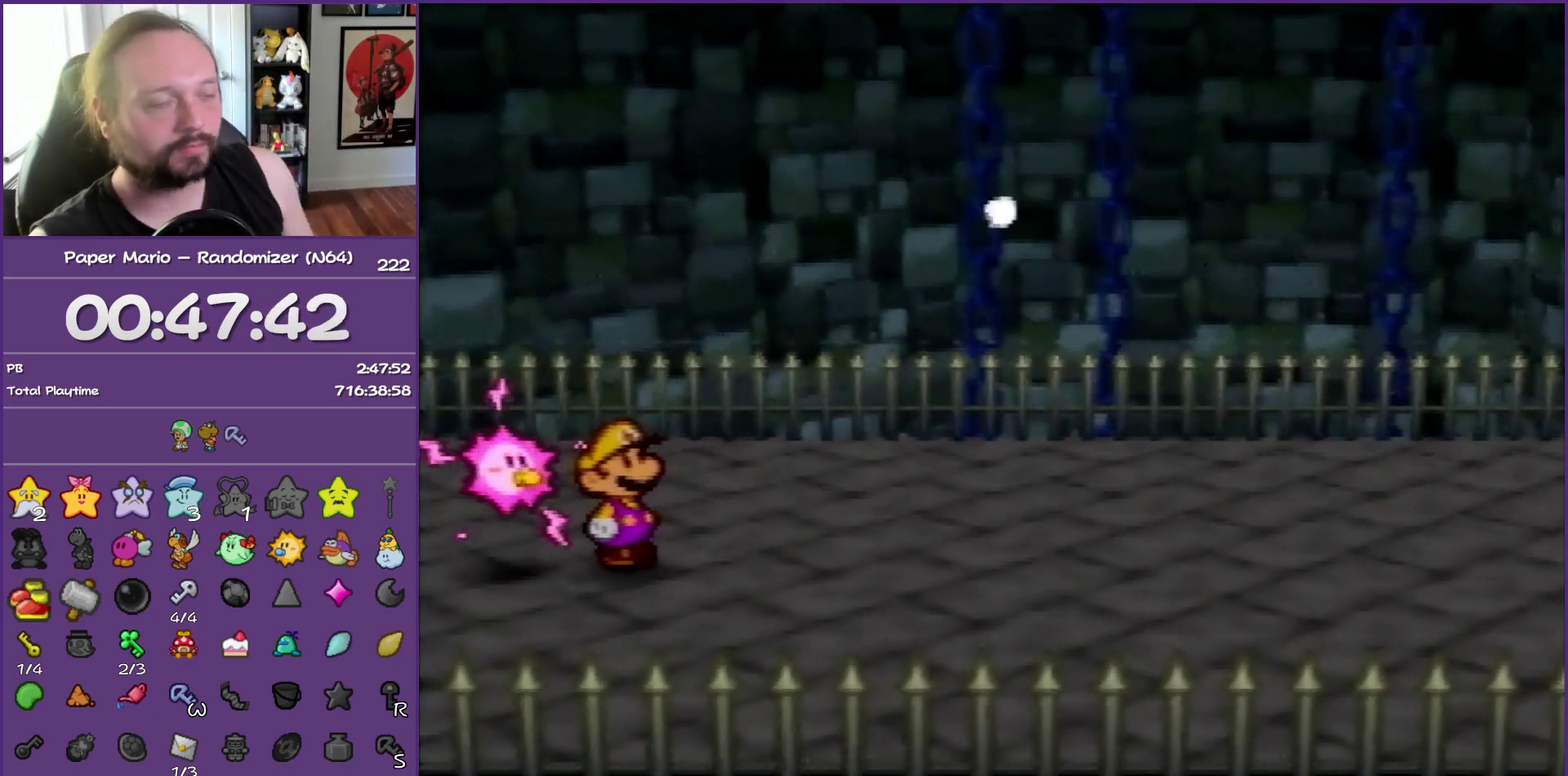
{"buttons": ["B"], "left_stick": "center", "events": []}
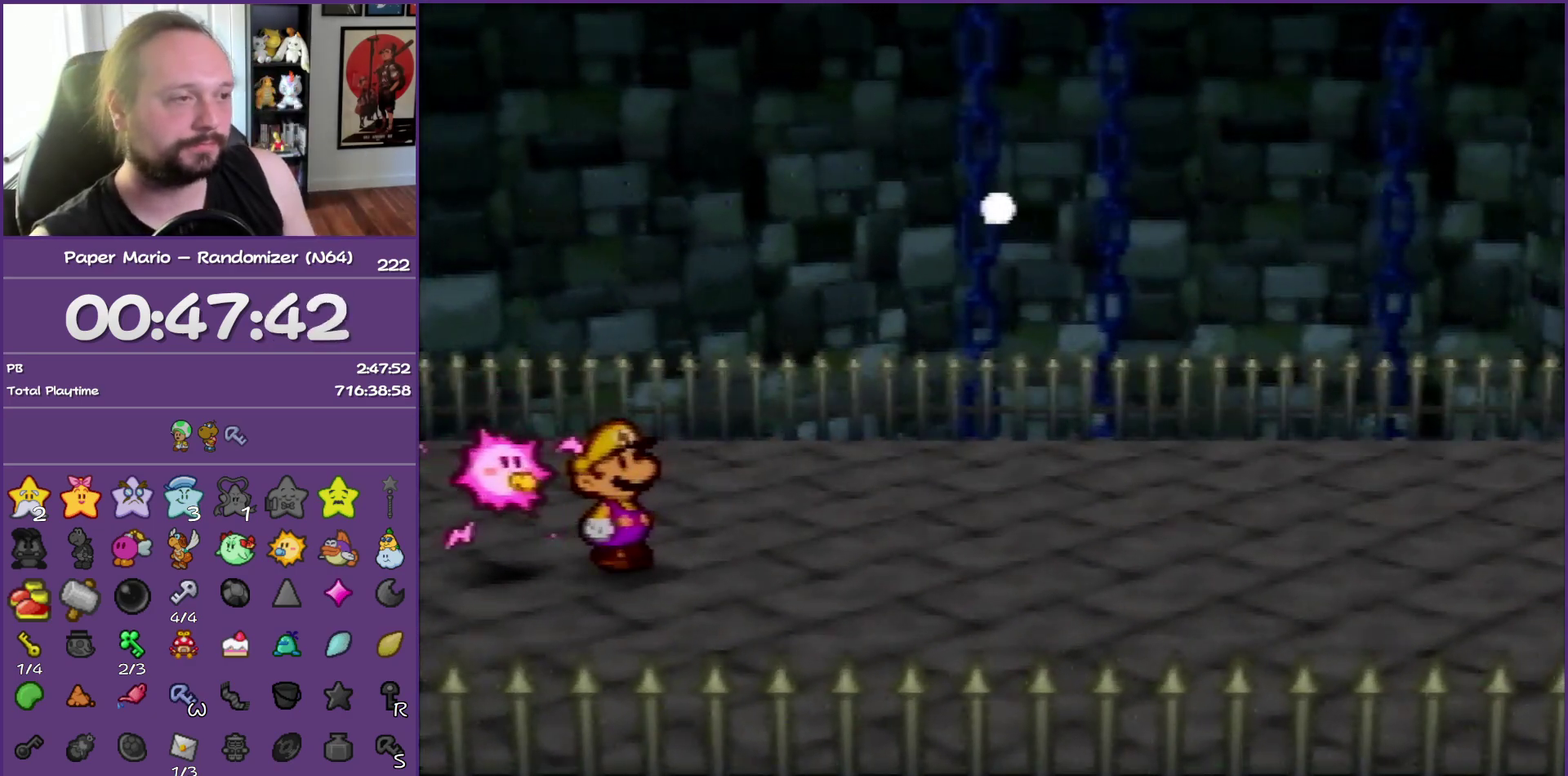
{"buttons": ["B"], "left_stick": "center", "events": []}
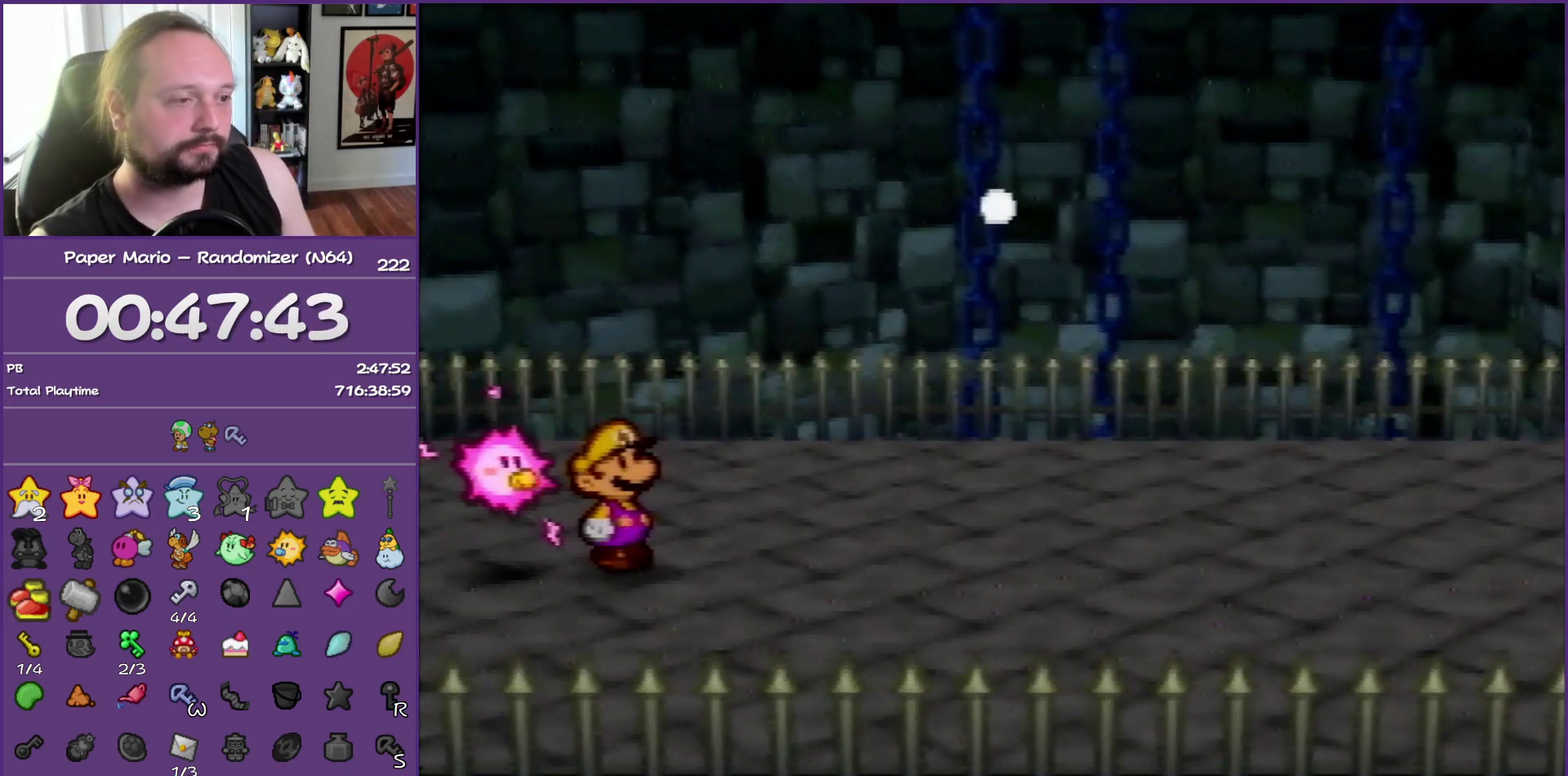
{"buttons": ["B"], "left_stick": "center", "events": []}
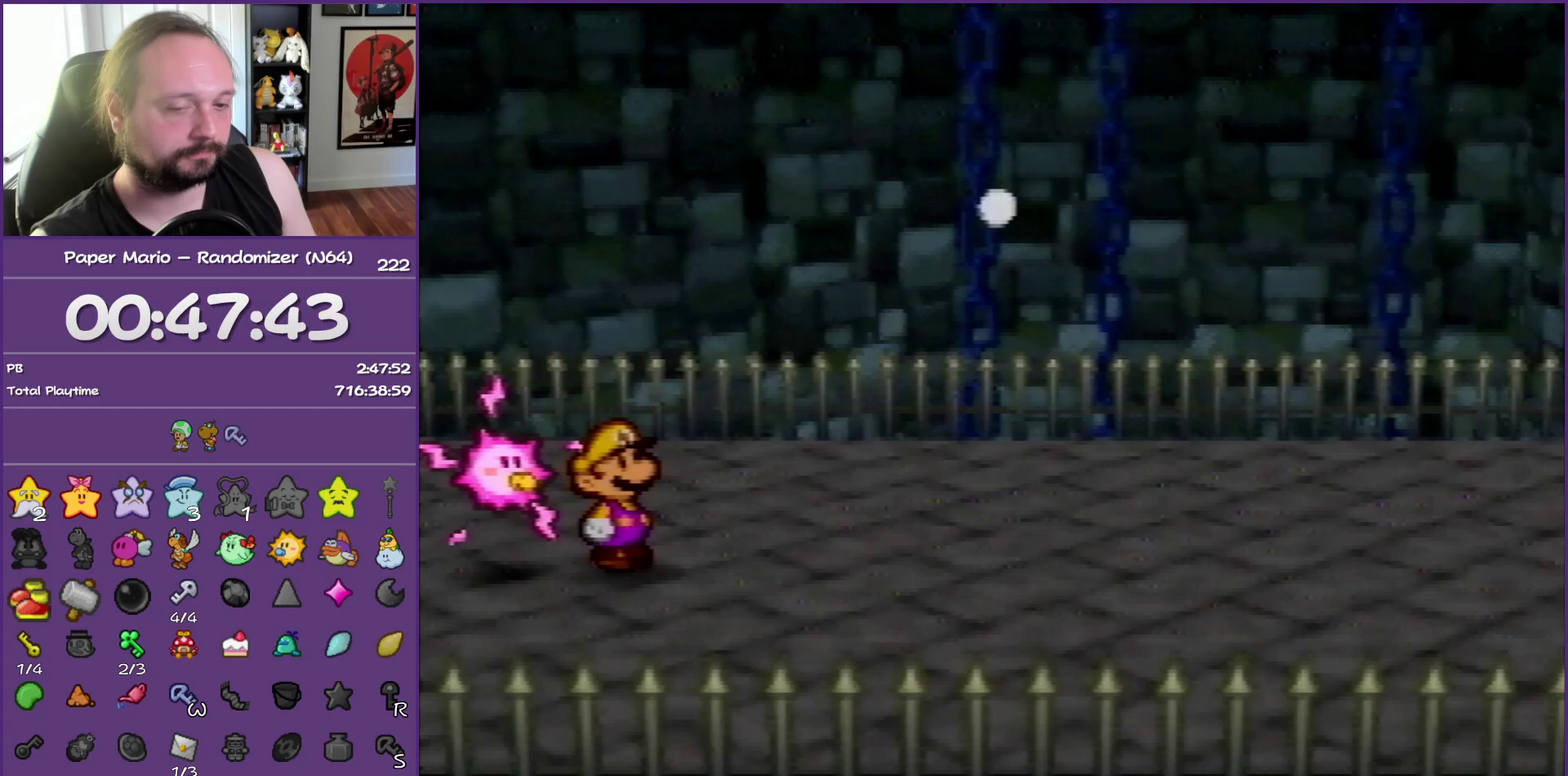
{"buttons": ["B"], "left_stick": "center", "events": []}
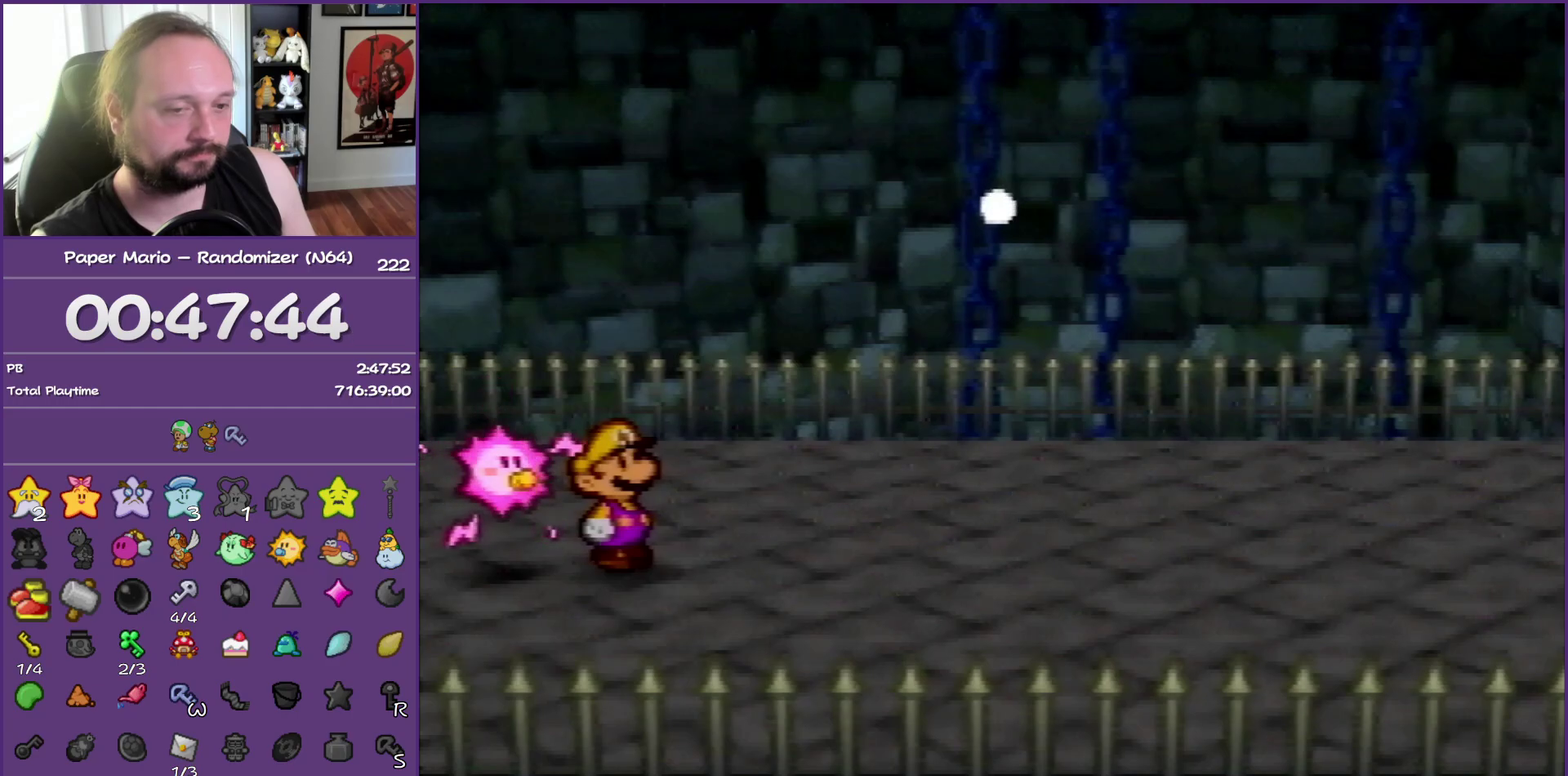
{"buttons": ["B"], "left_stick": "center", "events": []}
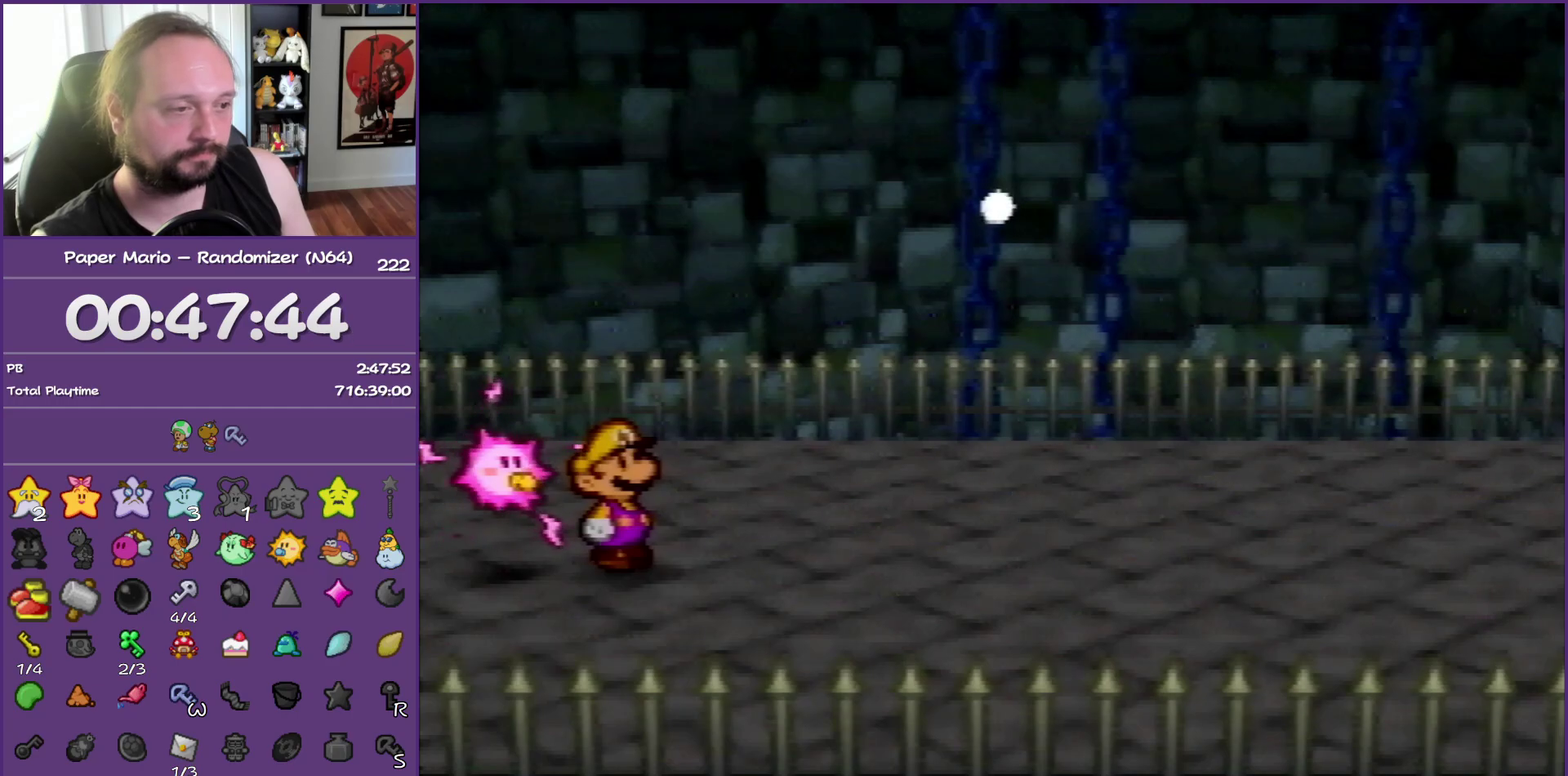
{"buttons": ["B"], "left_stick": "center", "events": []}
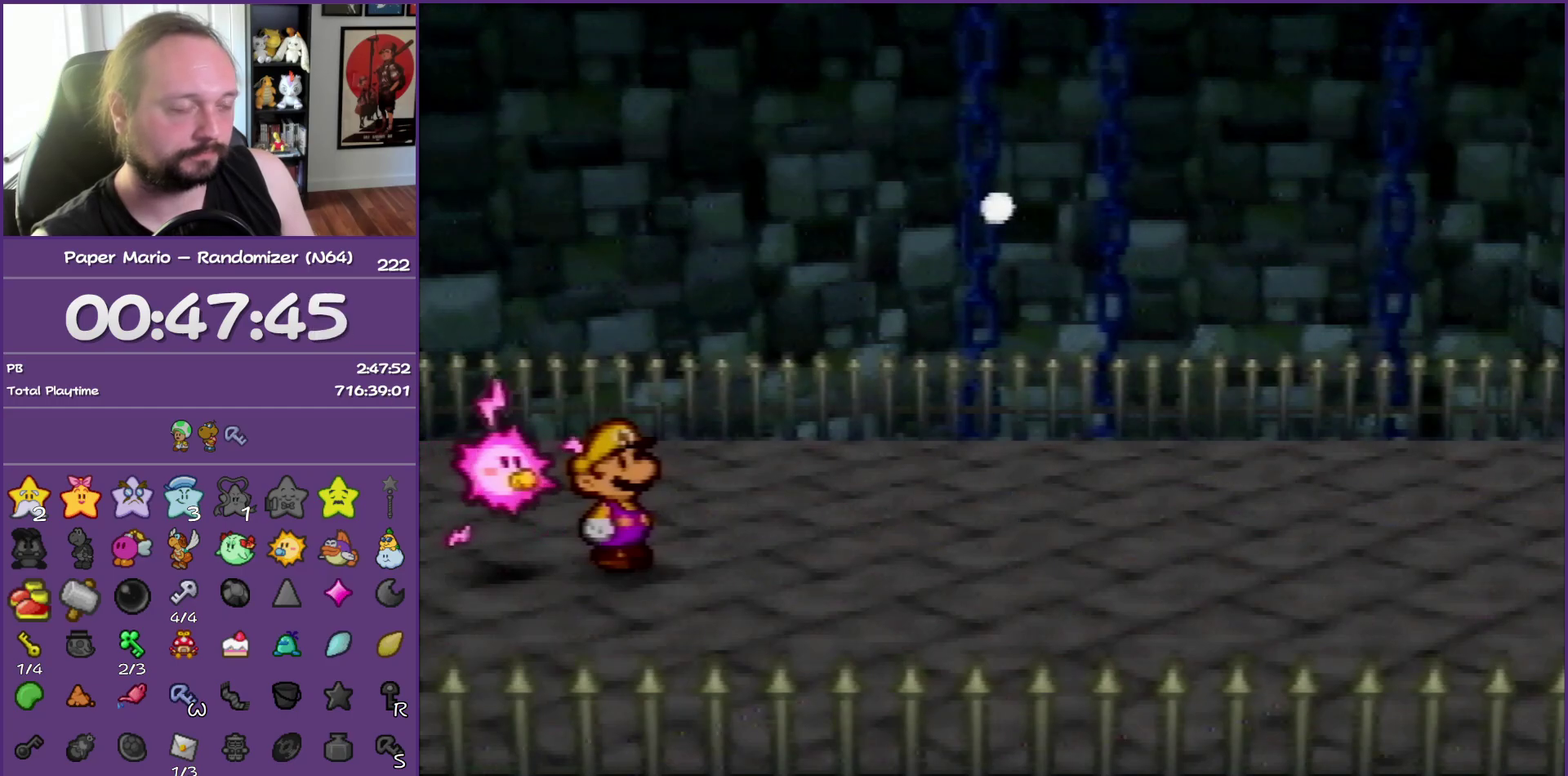
{"buttons": ["B"], "left_stick": "center", "events": []}
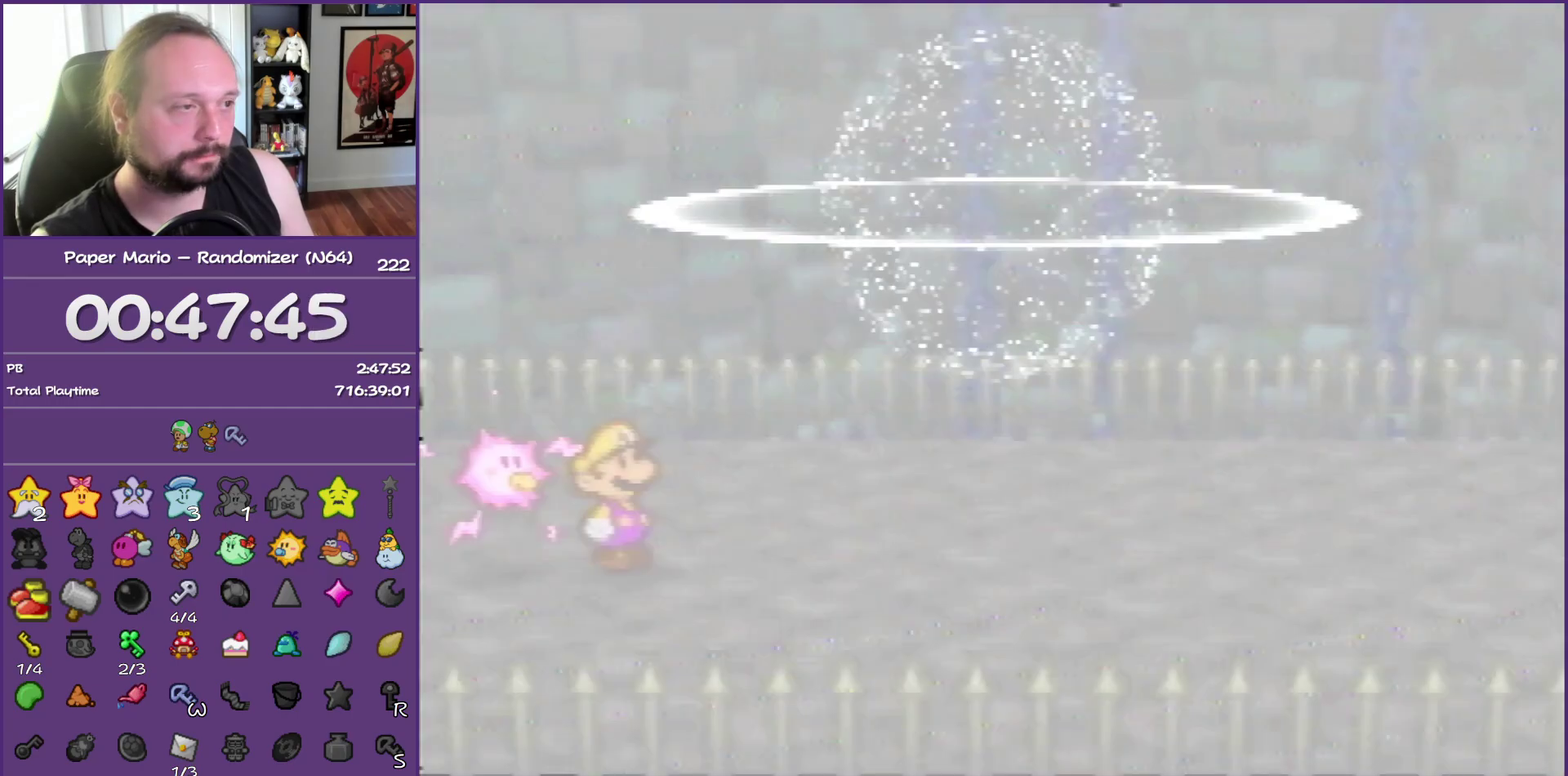
{"buttons": ["B"], "left_stick": "center", "events": []}
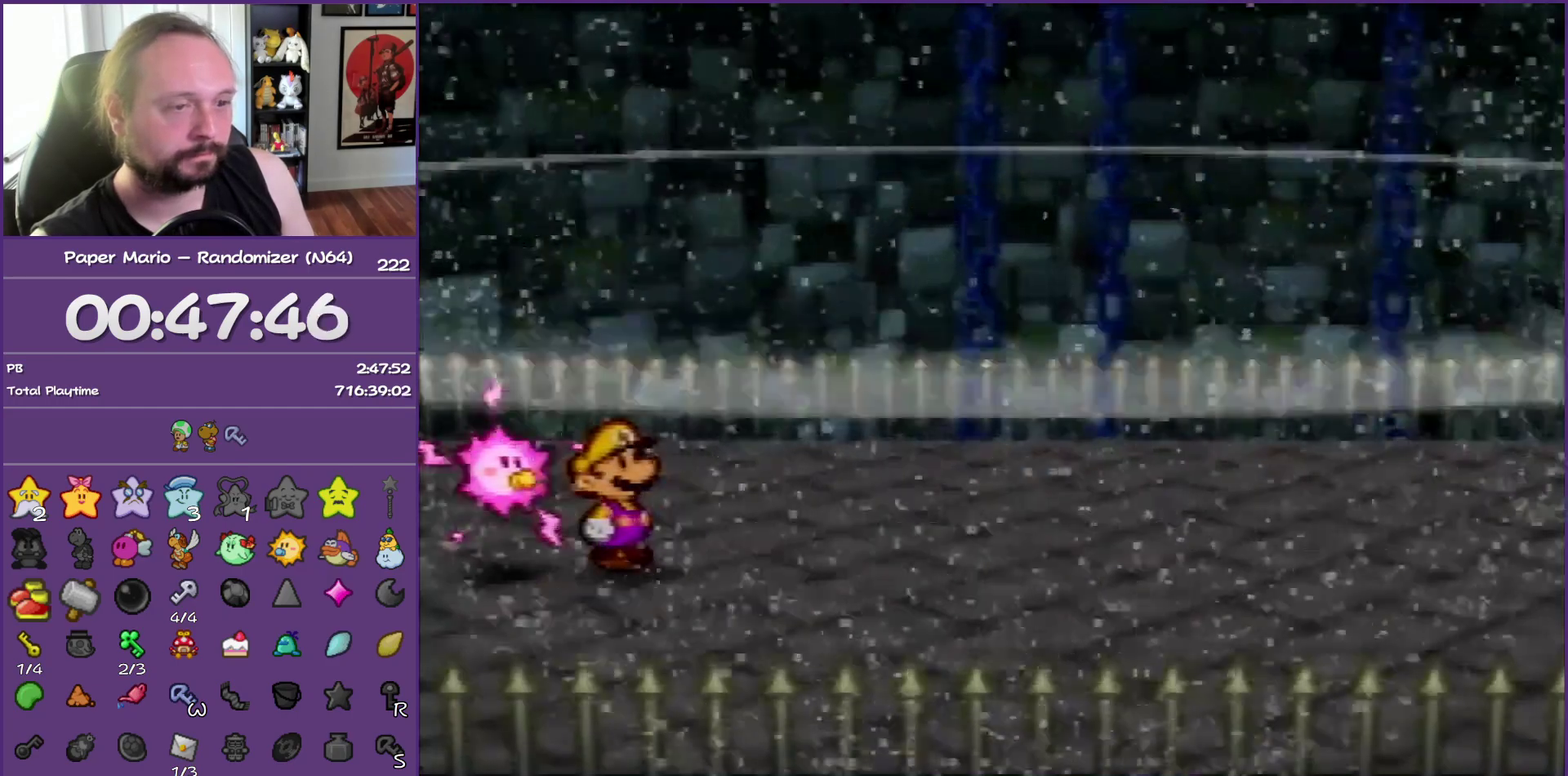
{"buttons": ["B"], "left_stick": "center", "events": []}
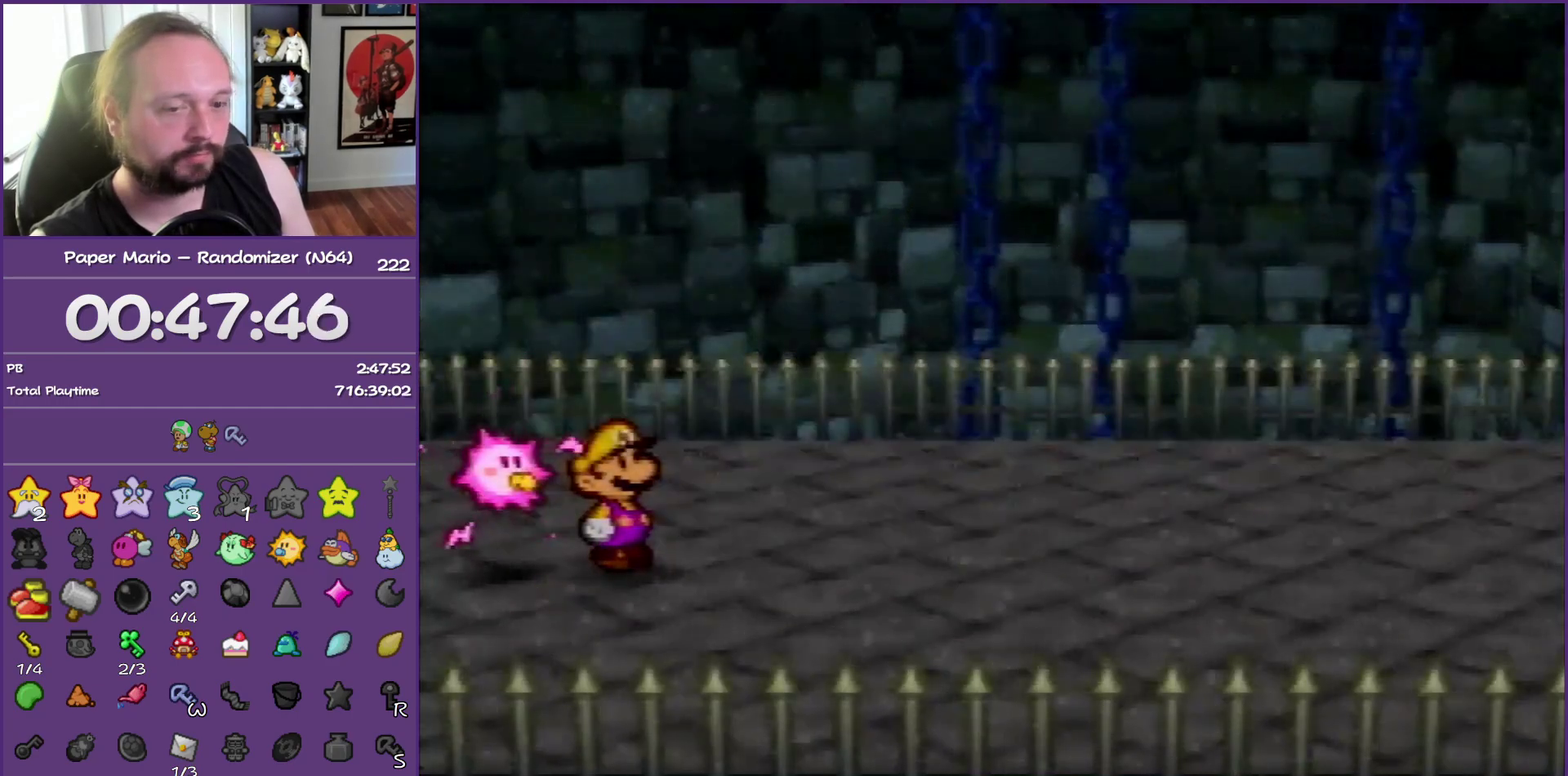
{"buttons": ["B"], "left_stick": "center", "events": []}
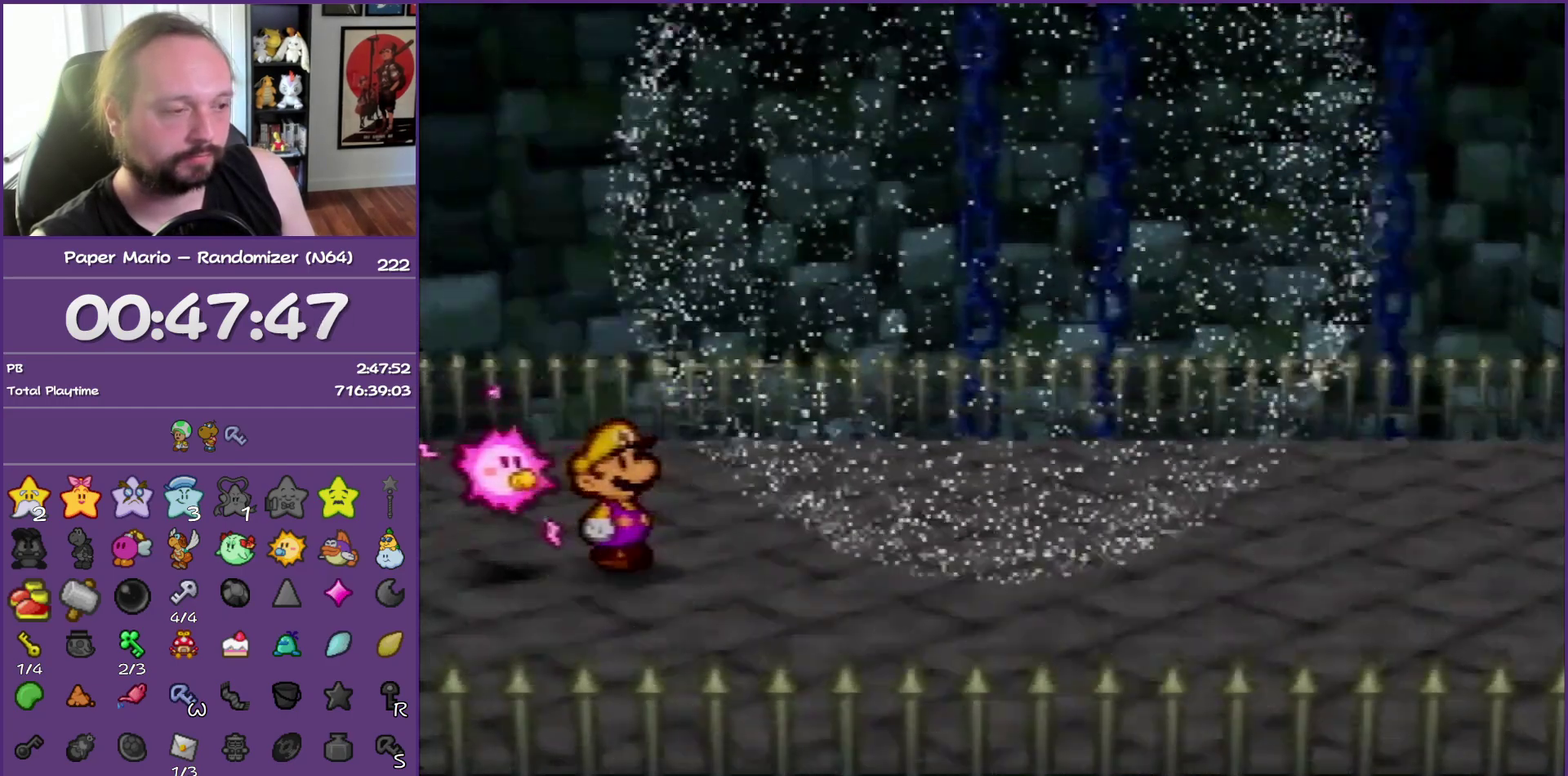
{"buttons": ["B"], "left_stick": "center", "events": []}
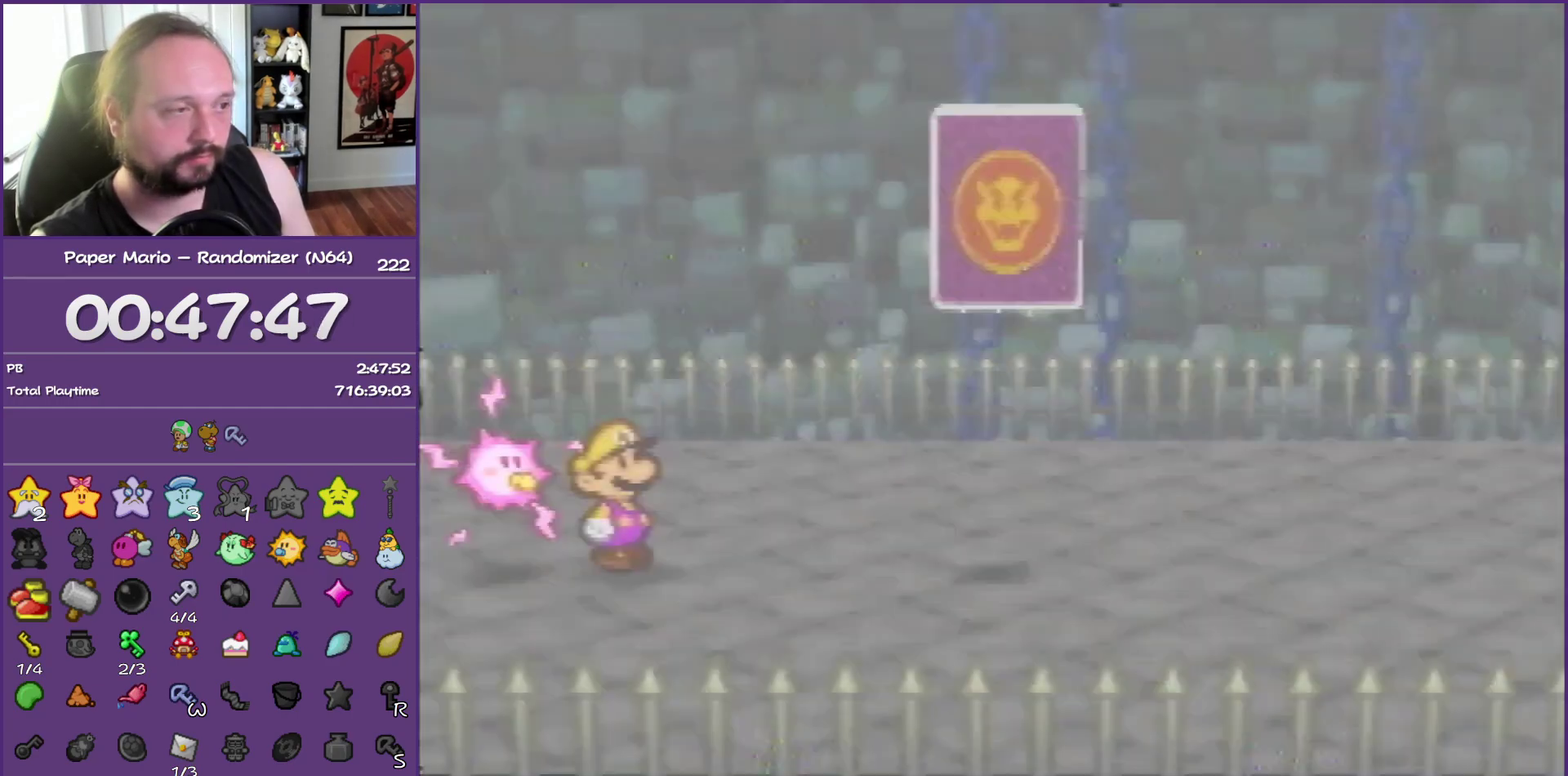
{"buttons": ["B"], "left_stick": "right", "events": [[300, "left_stick", "right"]]}